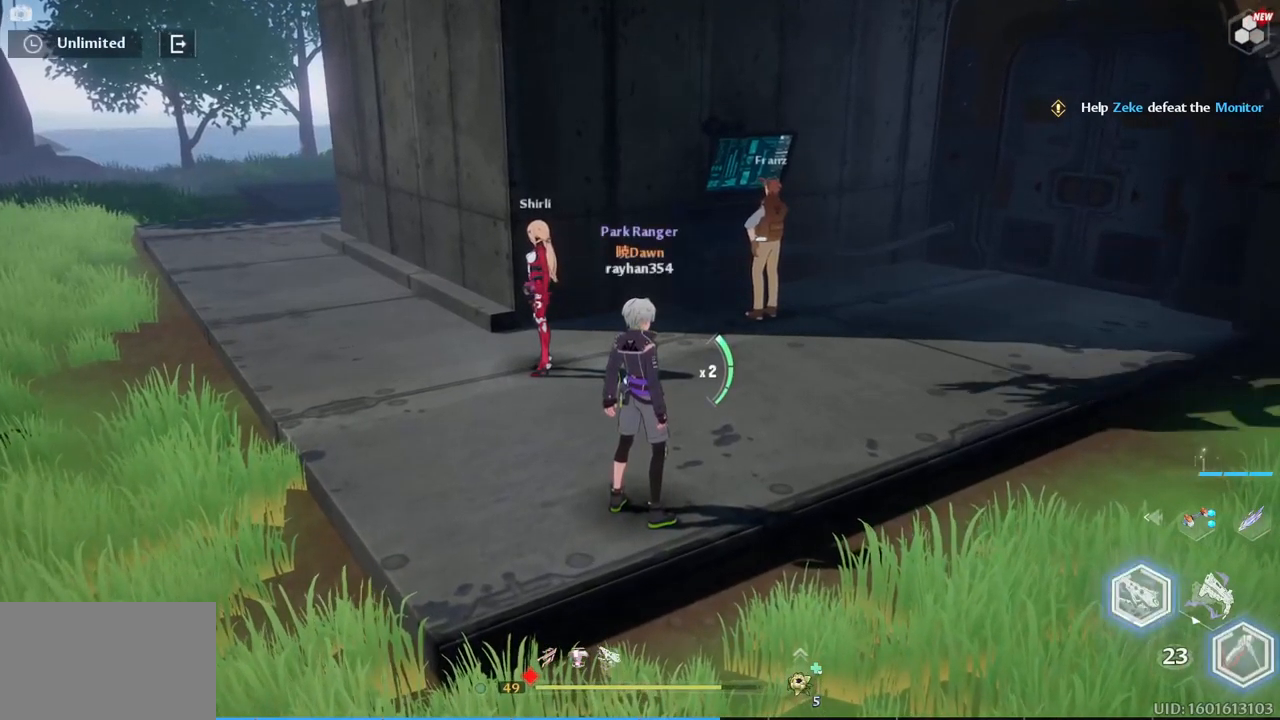
Gameplay with keyboard and mouse; each line is a JSON object with the keys and mouse buttons held at the frame after it. "events" lists presses ("down") and releases ("up") of "1", "2", "3", "4", "5", "a", "alt", "c", "caps_lock", "ctrl", "d", "e", "f", "g", "q", "r", "s", "shift", "space", "t", "tab", "v", "w", "x", "z", "mouse_left", "mouse_wheel" and "mouse_right" between this image and that frame as [ms after this image, input, new state], when the widget could be followed in between. "mouse_left", "mouse_wheel", "mouse_right" = the "left", "wheel", "right" buttons of the "mouse" list. No other keys are recorded. "wheel" means that the mouse wheel is clicked or scrolled. Not read: mouse_move.
{"keys": ["a"], "mouse": [], "events": [[334, "a", "down"]]}
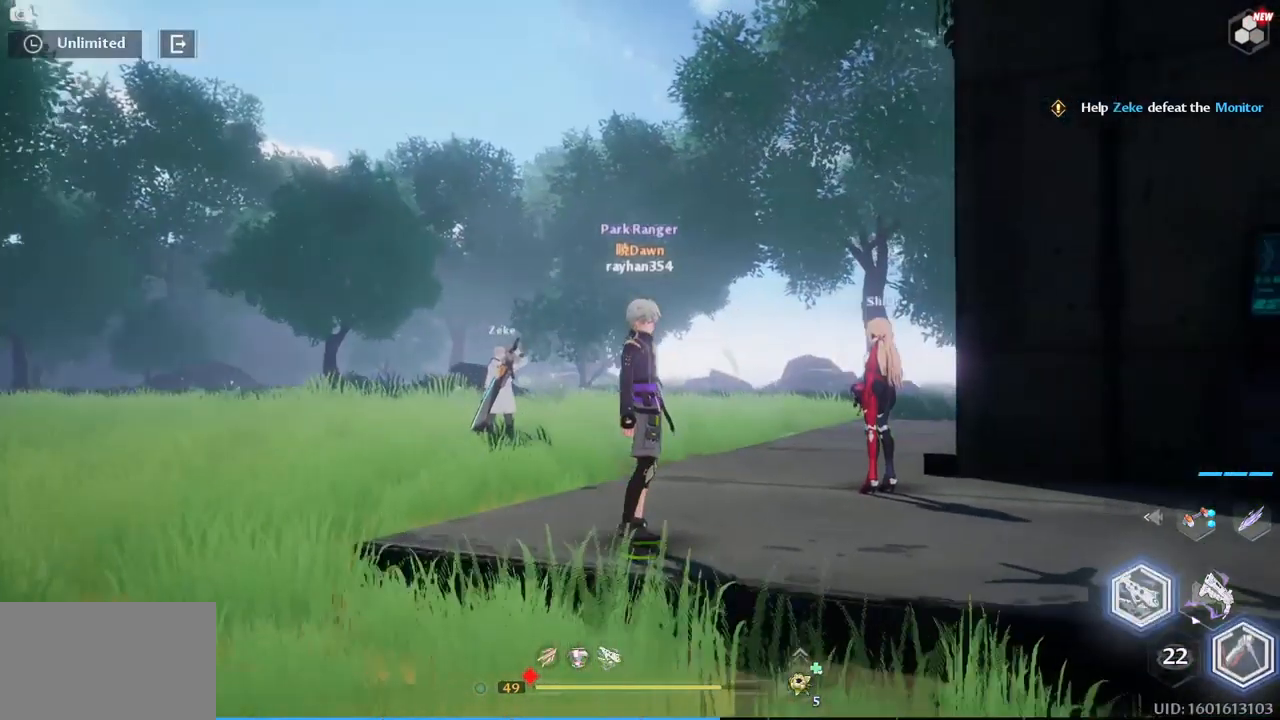
{"keys": ["s"], "mouse": [], "events": [[67, "mouse_right", "down"], [284, "mouse_right", "up"], [334, "s", "down"], [434, "a", "up"]]}
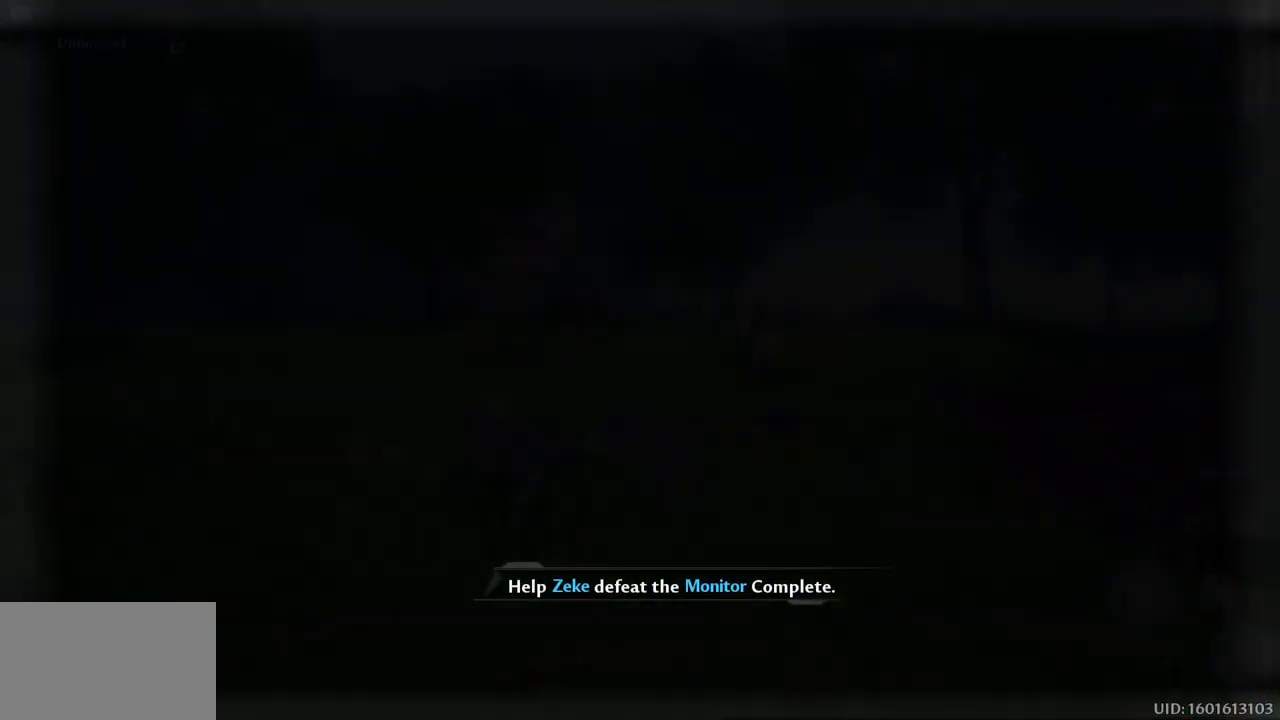
{"keys": ["w"], "mouse": [], "events": [[134, "a", "down"], [167, "s", "up"], [350, "a", "up"], [450, "w", "down"]]}
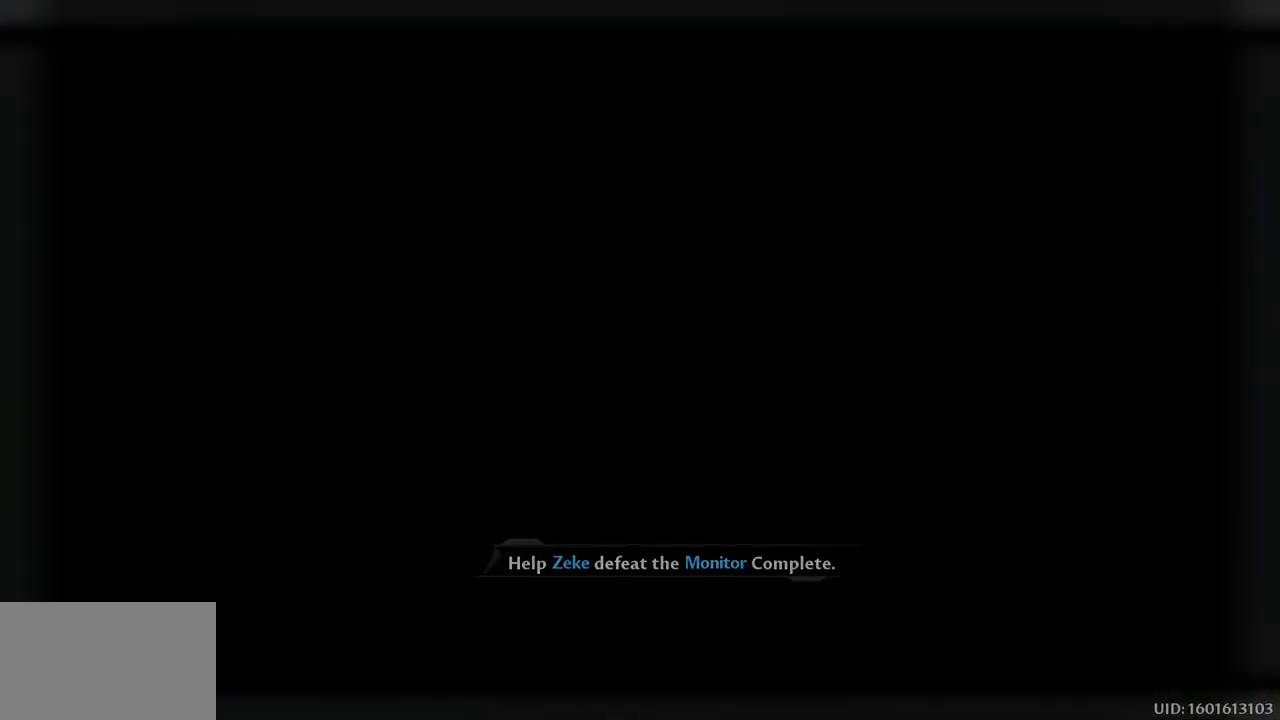
{"keys": [], "mouse": [], "events": [[84, "w", "up"]]}
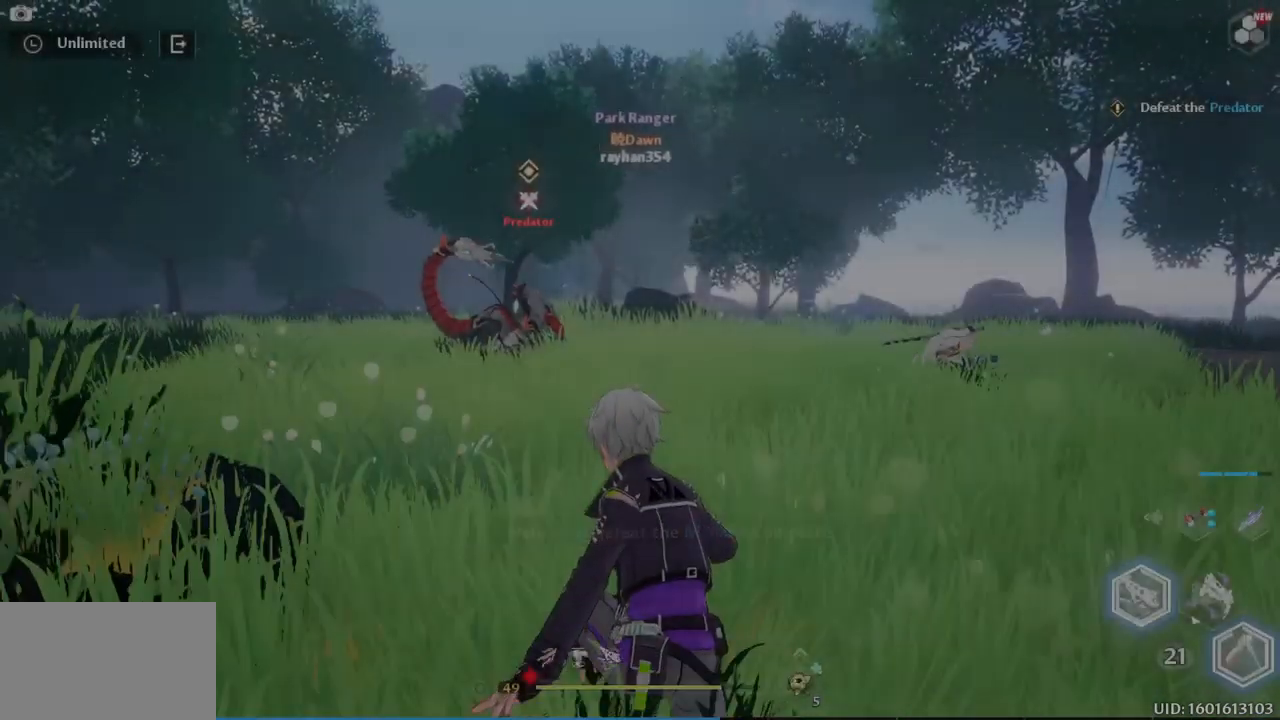
{"keys": ["w"], "mouse": ["left"], "events": [[100, "a", "down"], [150, "w", "down"], [384, "a", "up"], [484, "mouse_left", "down"]]}
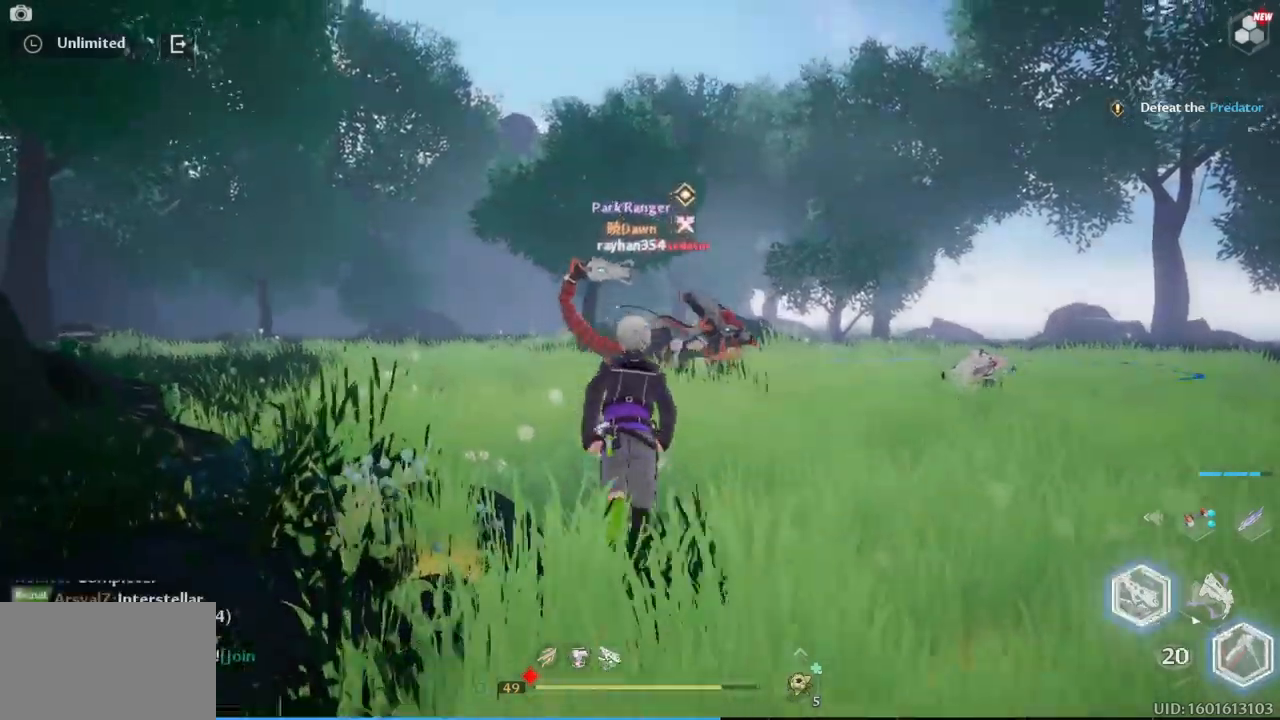
{"keys": ["w"], "mouse": ["left"], "events": []}
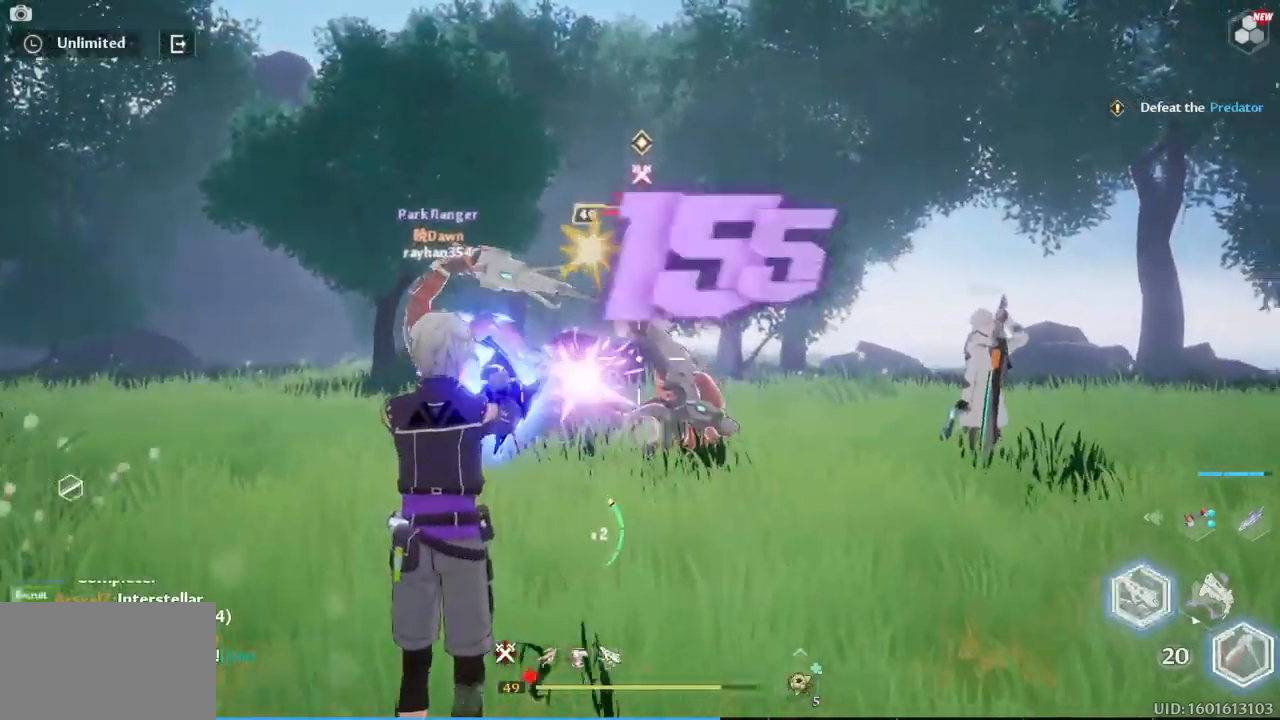
{"keys": [], "mouse": ["left"], "events": [[150, "w", "up"]]}
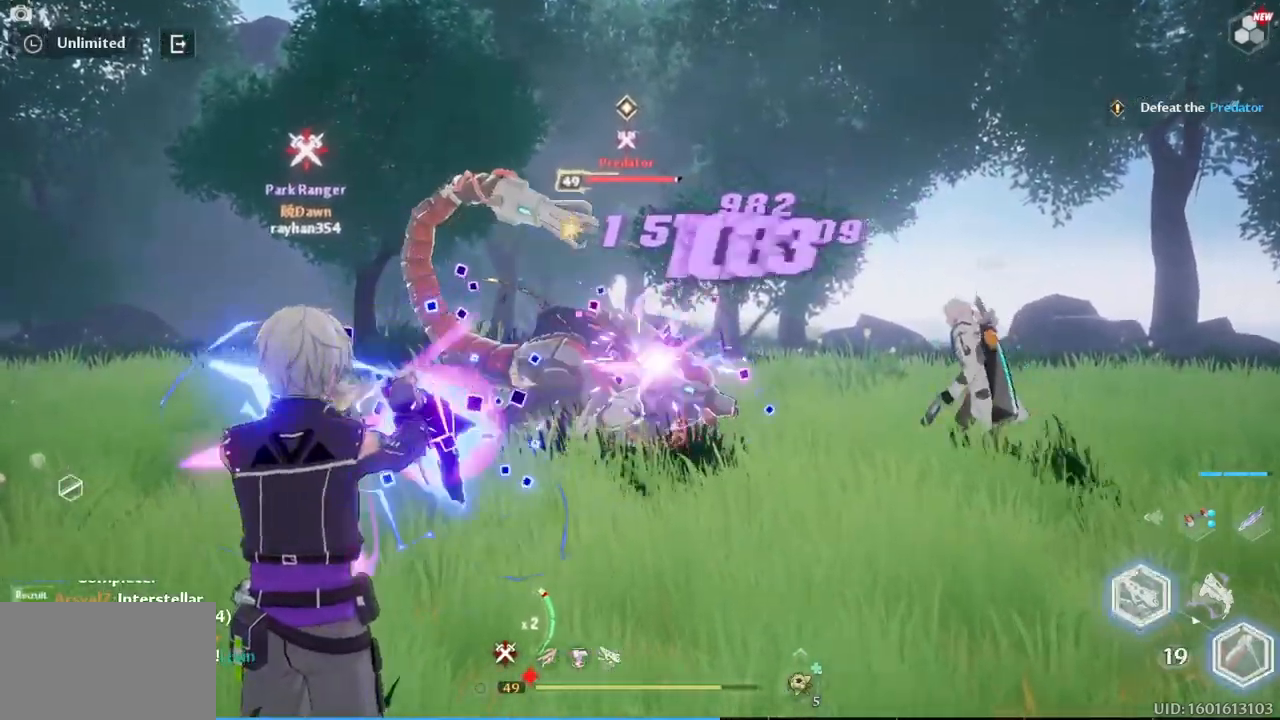
{"keys": ["s"], "mouse": ["left"], "events": [[167, "s", "down"]]}
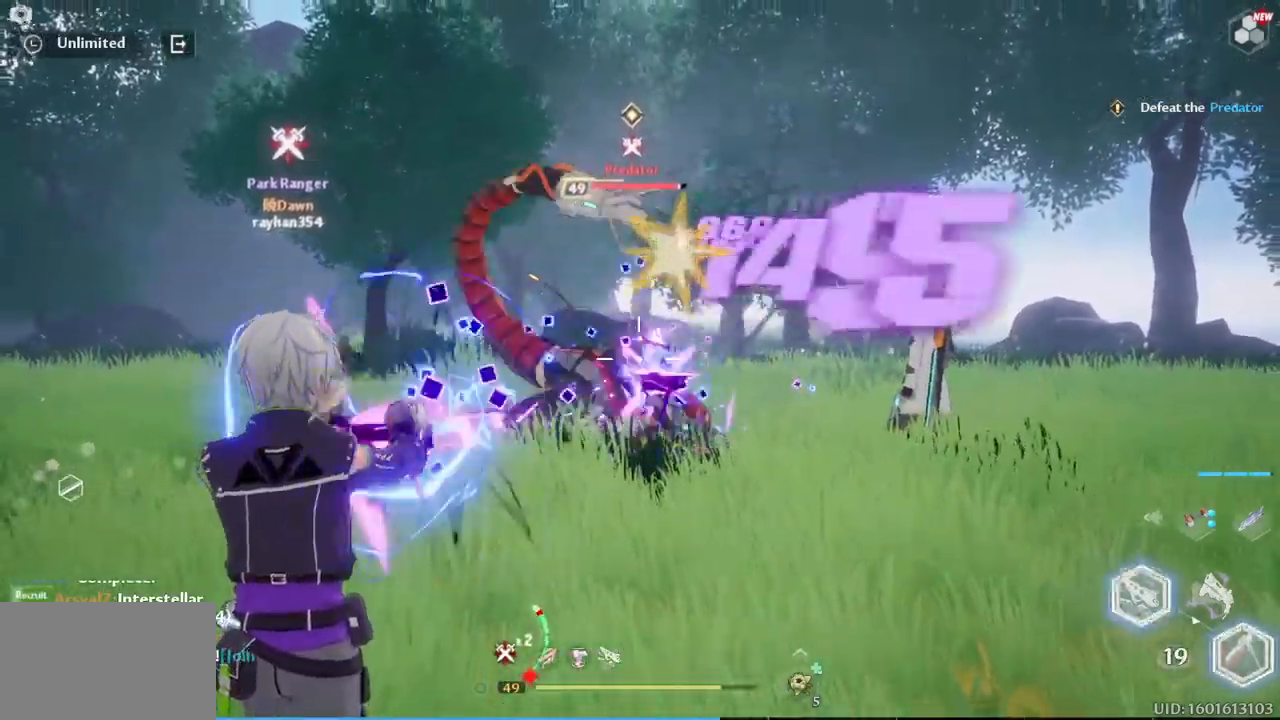
{"keys": [], "mouse": ["left"], "events": [[100, "s", "up"]]}
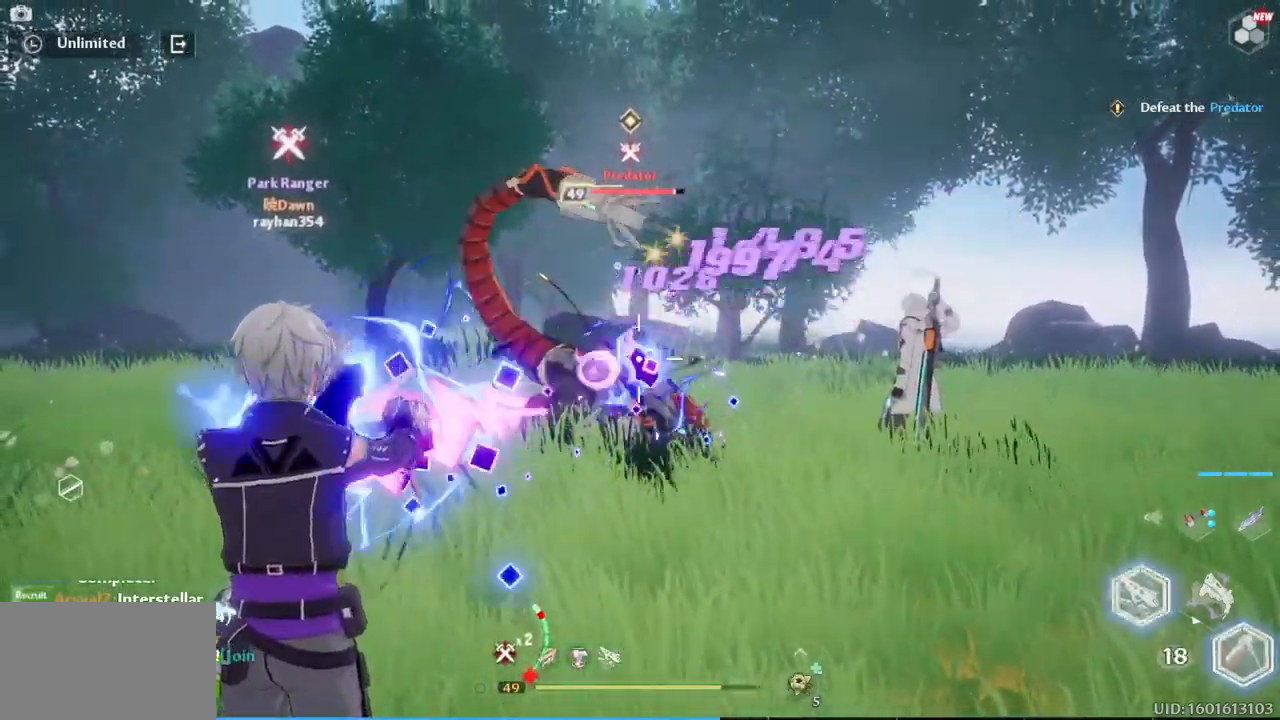
{"keys": [], "mouse": ["left"], "events": []}
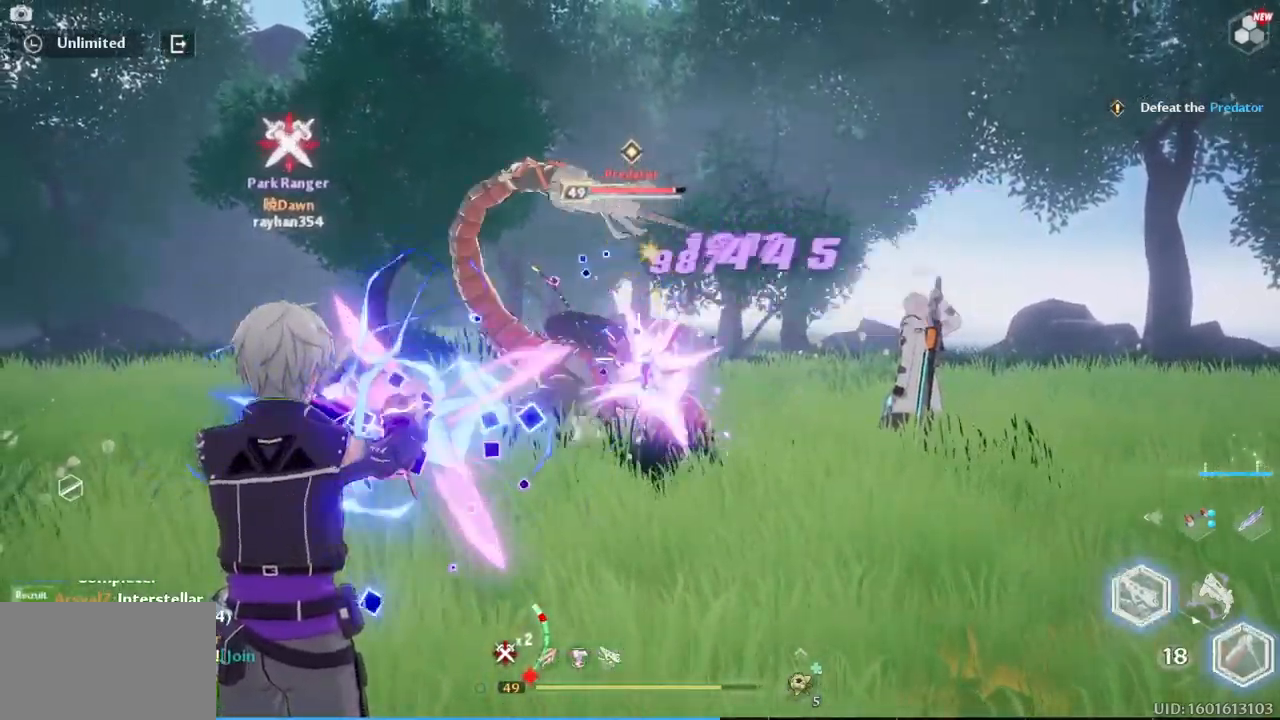
{"keys": [], "mouse": ["left"], "events": []}
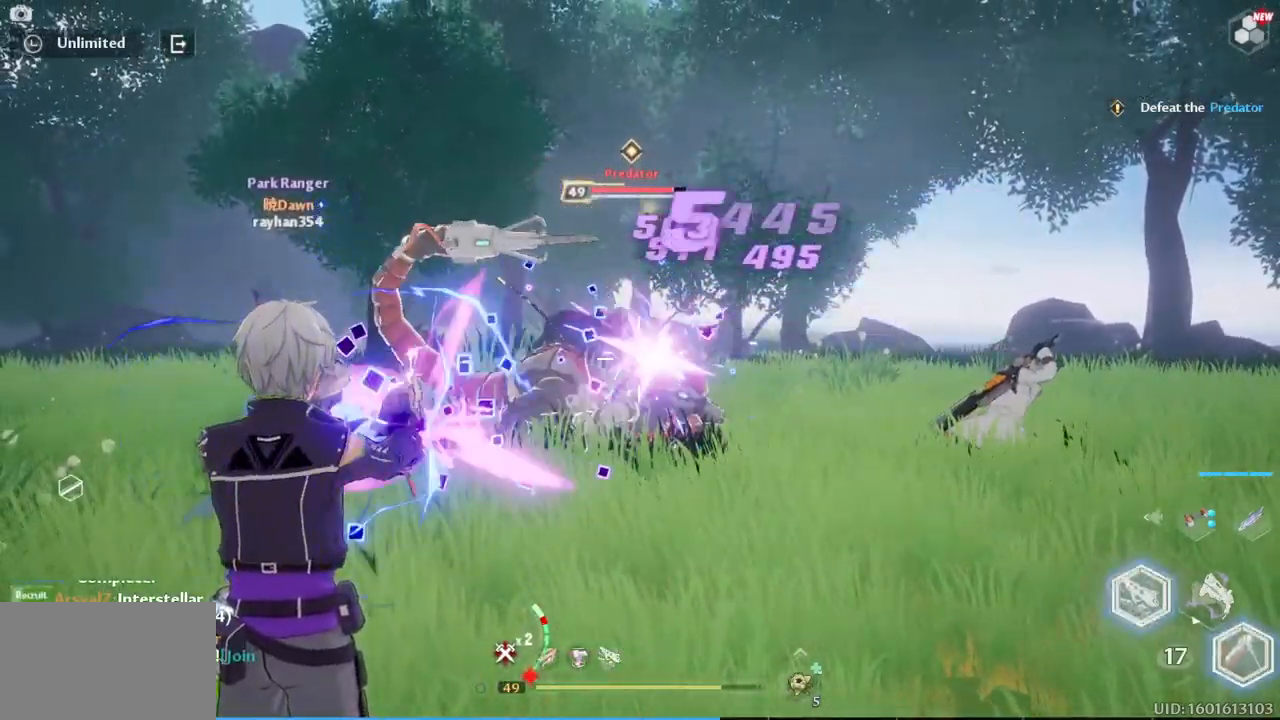
{"keys": [], "mouse": ["left"], "events": []}
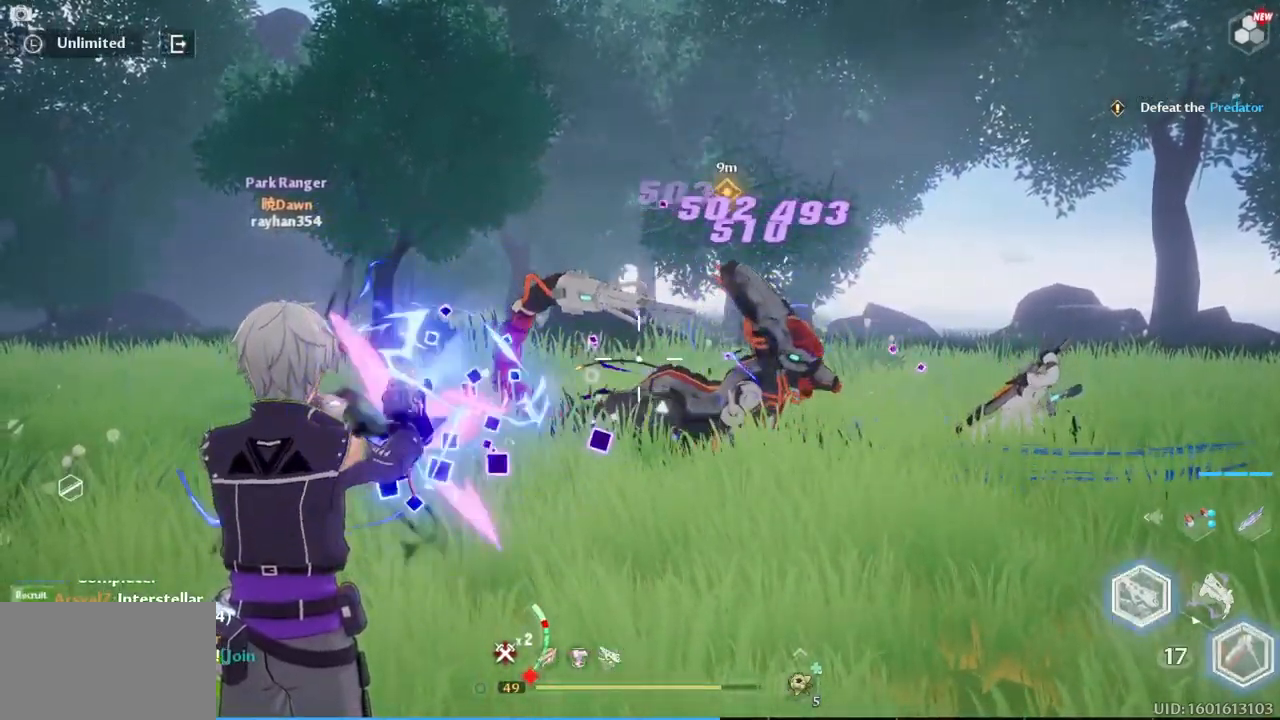
{"keys": [], "mouse": ["left"], "events": []}
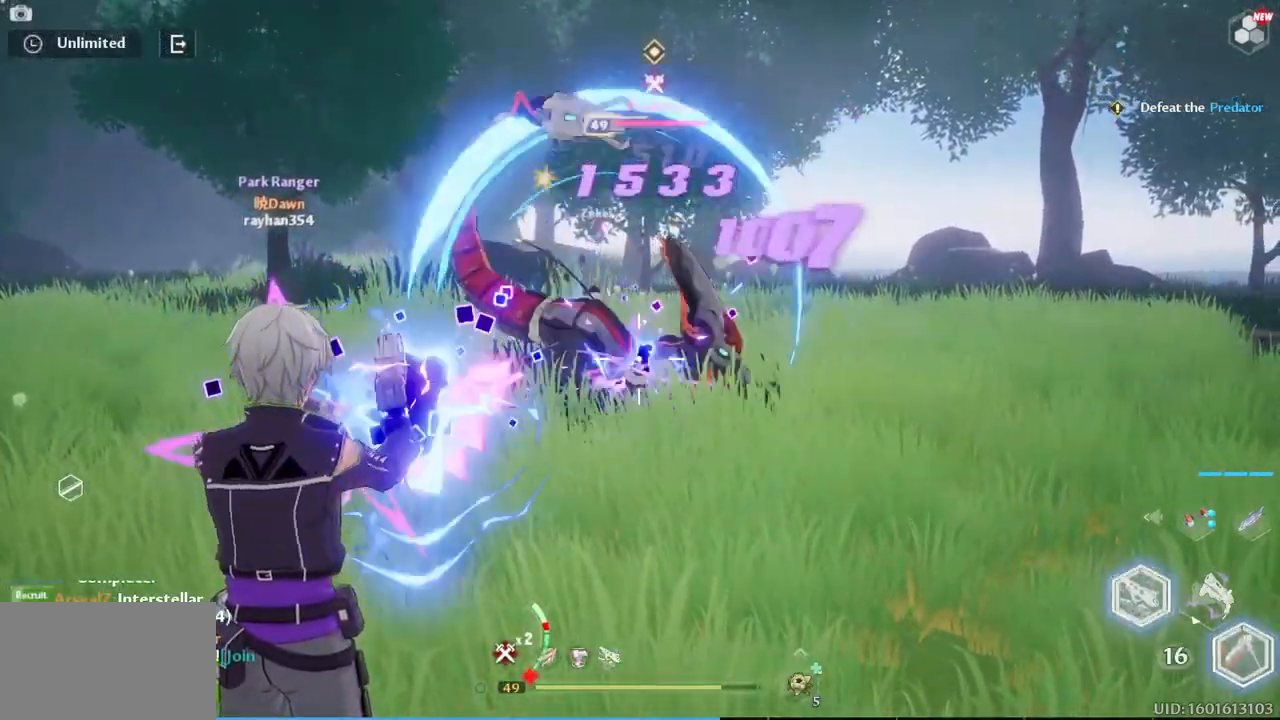
{"keys": [], "mouse": ["left"], "events": []}
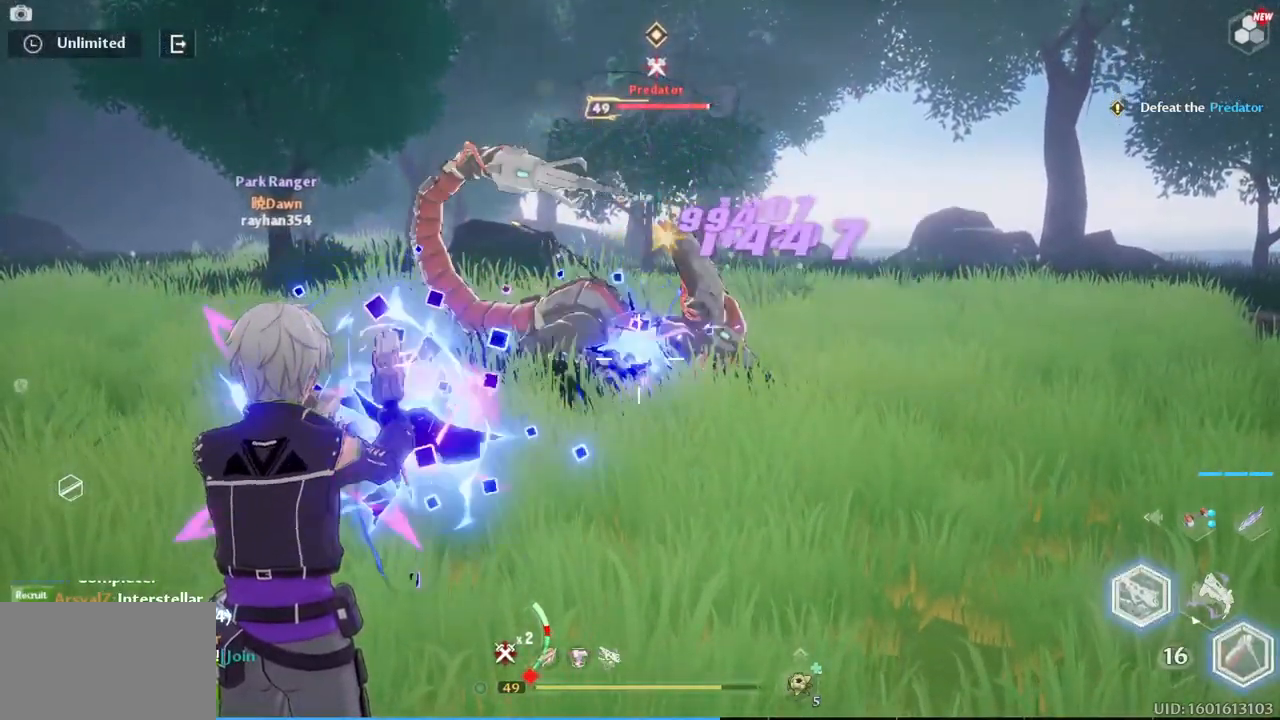
{"keys": ["w"], "mouse": ["left"], "events": [[466, "w", "down"]]}
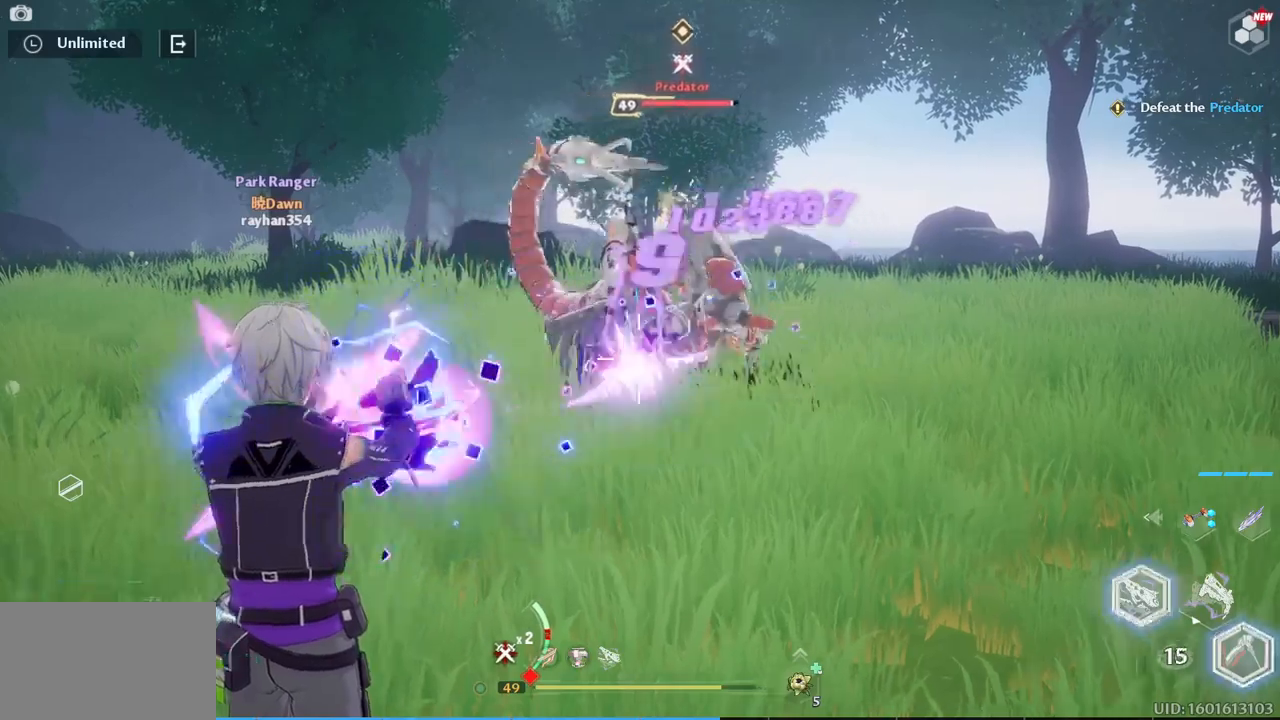
{"keys": ["w"], "mouse": ["left"], "events": []}
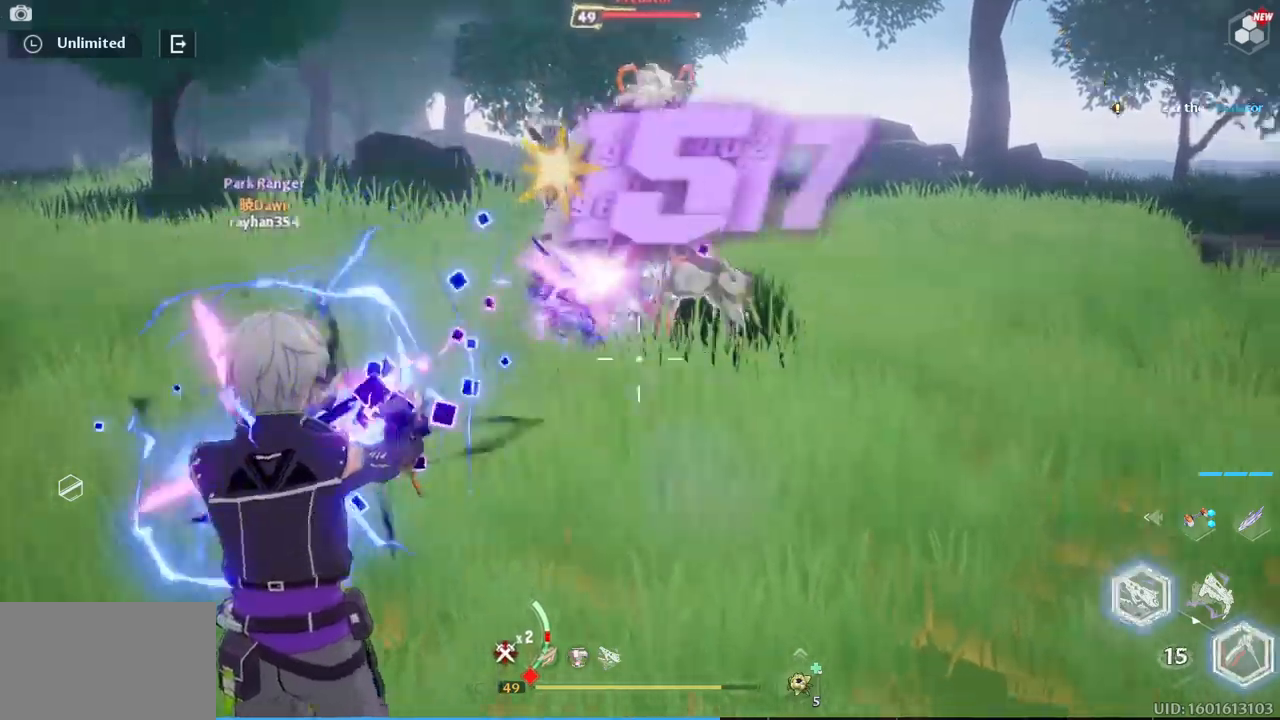
{"keys": ["w"], "mouse": [], "events": [[67, "mouse_left", "up"], [100, "mouse_right", "down"], [250, "mouse_right", "up"]]}
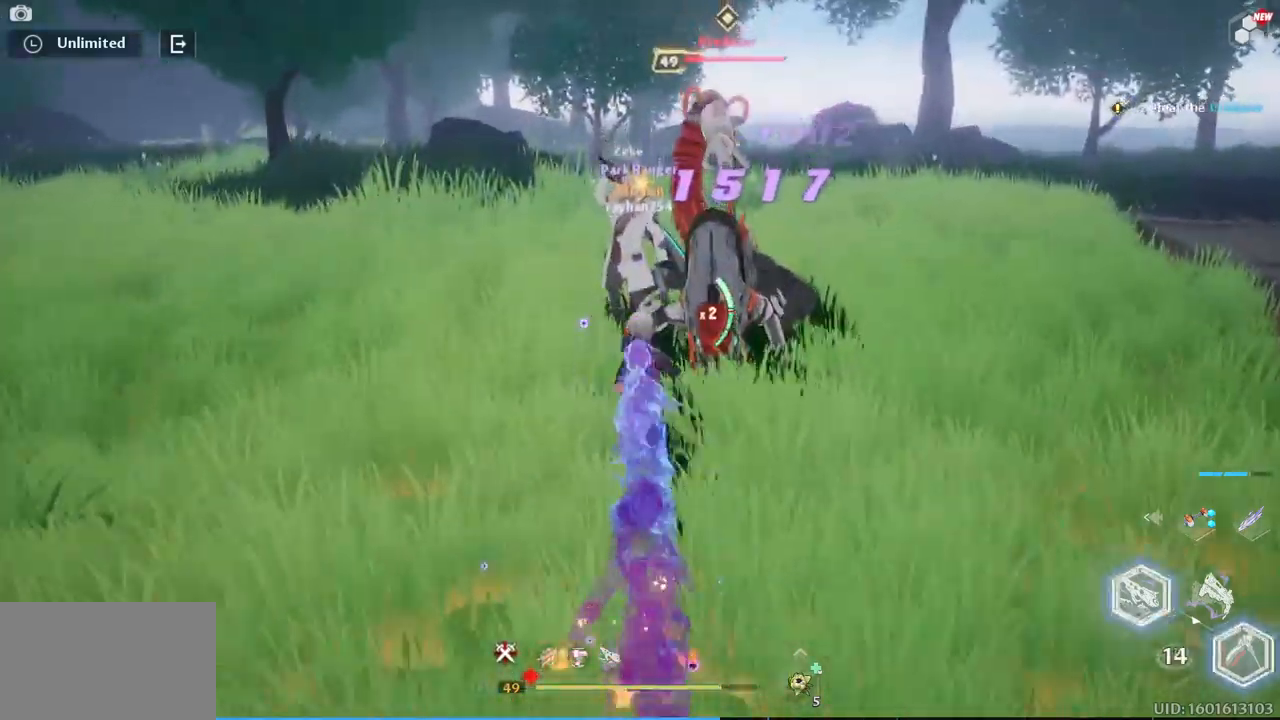
{"keys": ["w"], "mouse": ["left"], "events": [[33, "r", "down"], [167, "r", "up"], [267, "r", "down"], [400, "r", "up"], [450, "mouse_left", "down"]]}
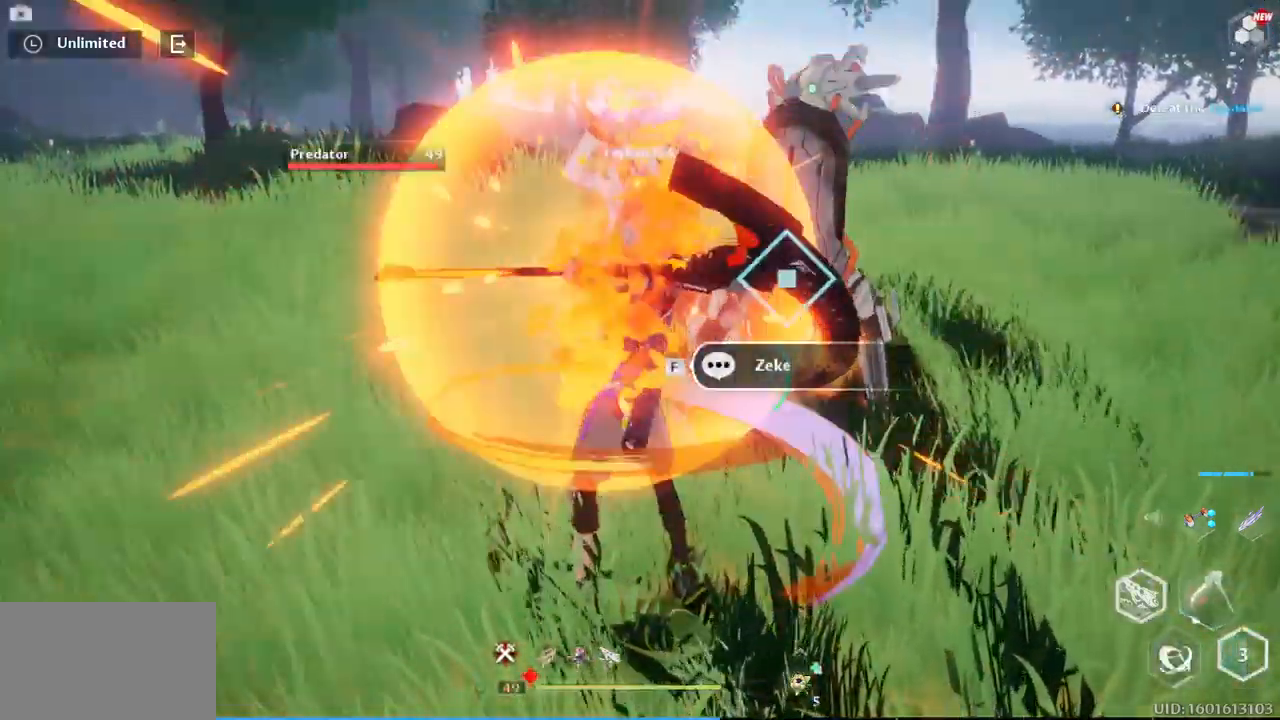
{"keys": ["w"], "mouse": ["left"], "events": [[50, "mouse_left", "up"], [150, "mouse_left", "down"], [233, "mouse_left", "up"], [317, "mouse_left", "down"], [417, "mouse_left", "up"], [467, "mouse_left", "down"]]}
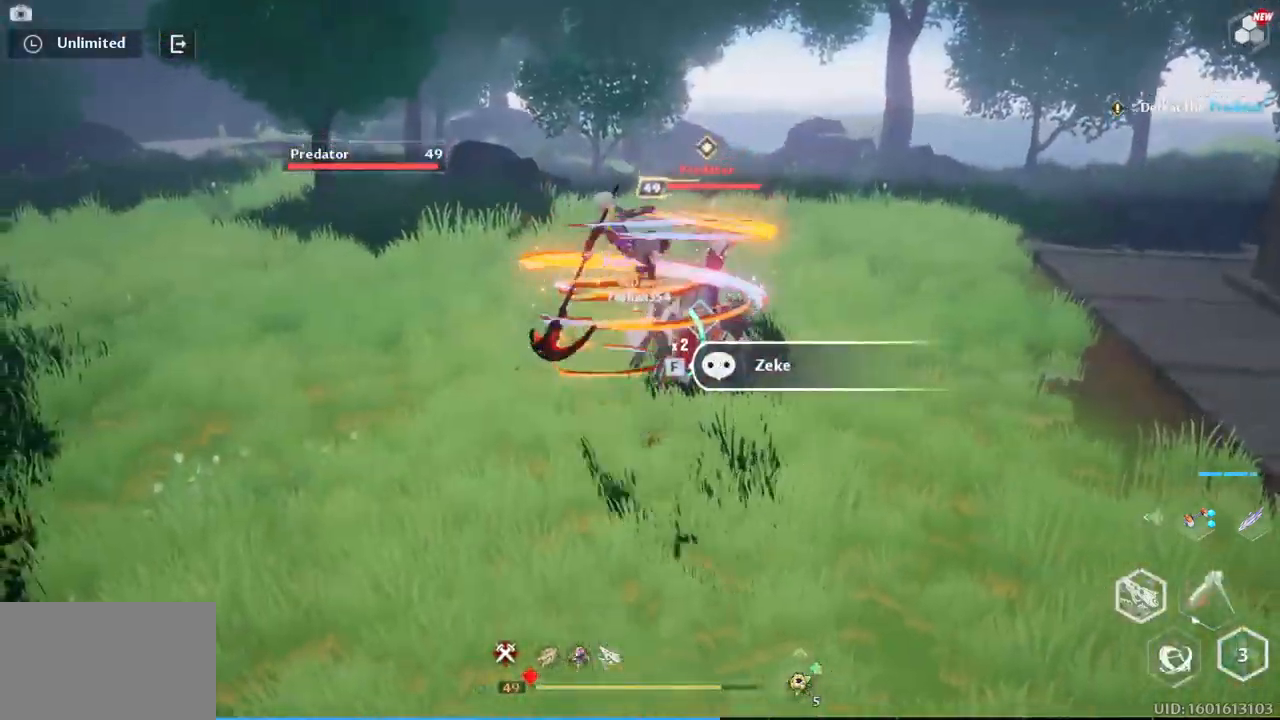
{"keys": ["w"], "mouse": [], "events": [[100, "mouse_left", "up"], [150, "mouse_left", "down"], [250, "mouse_left", "up"], [400, "mouse_left", "down"], [483, "mouse_left", "up"]]}
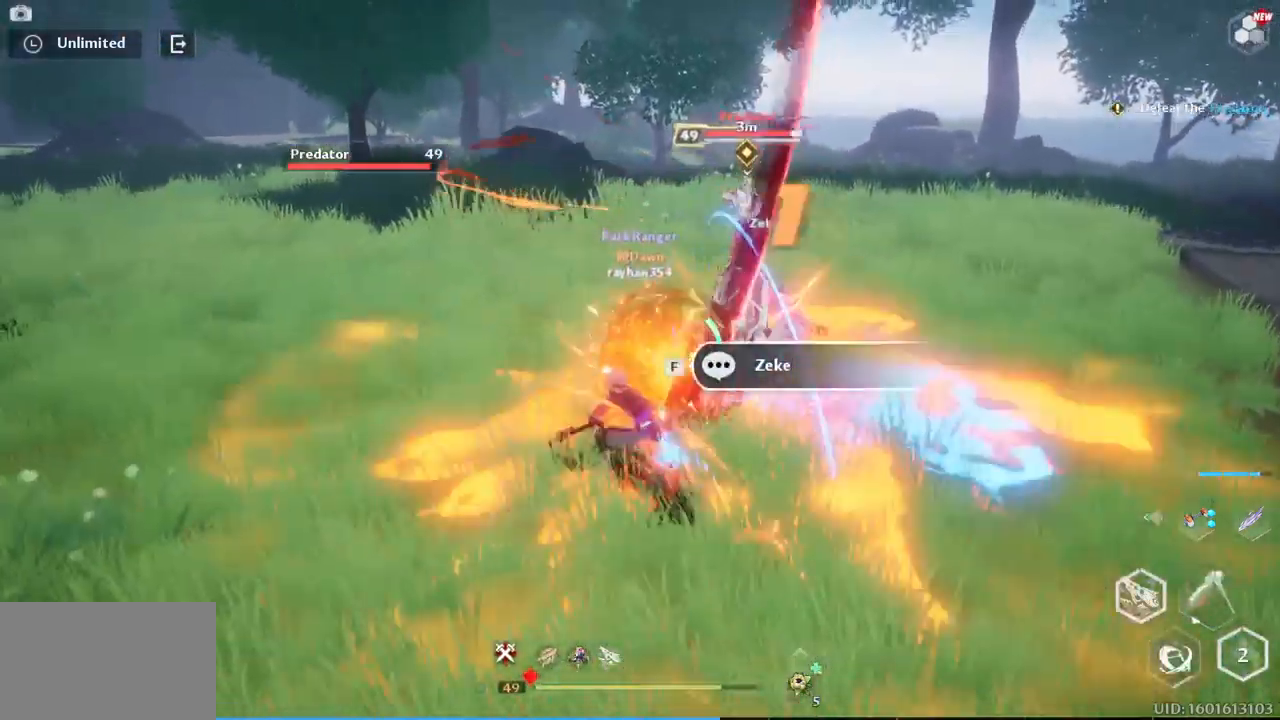
{"keys": ["a"], "mouse": ["left"], "events": [[83, "mouse_left", "down"], [117, "mouse_left", "up"], [217, "a", "down"], [267, "mouse_left", "down"], [317, "w", "up"], [367, "mouse_left", "up"], [450, "mouse_left", "down"]]}
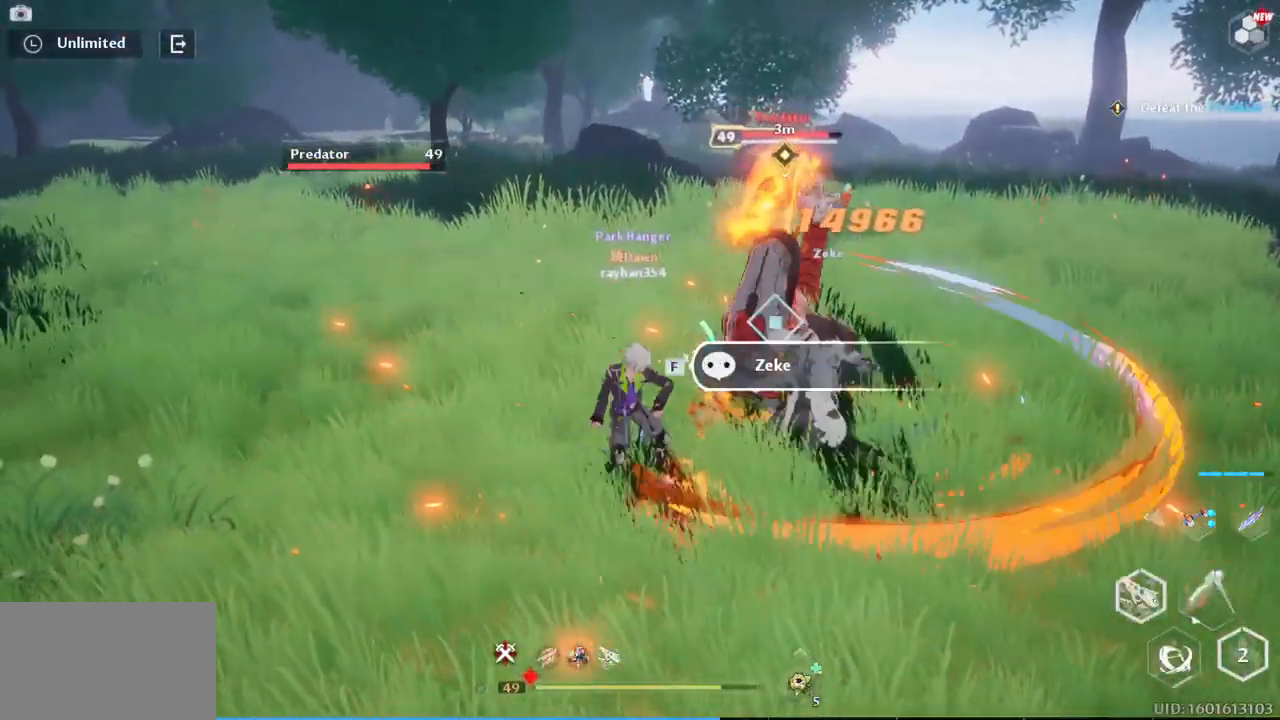
{"keys": ["w"], "mouse": [], "events": [[50, "w", "down"], [83, "mouse_left", "up"], [133, "a", "up"], [317, "mouse_left", "down"], [417, "mouse_left", "up"]]}
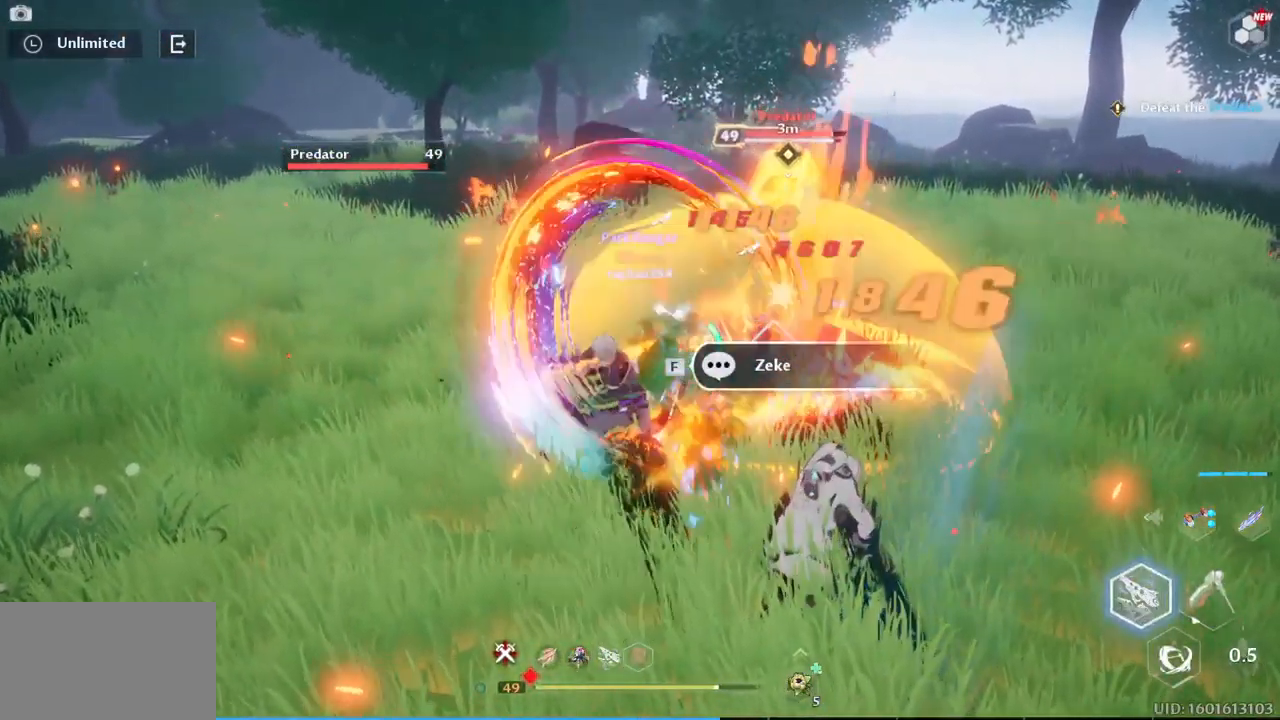
{"keys": ["a", "w"], "mouse": [], "events": [[17, "mouse_left", "down"], [67, "mouse_left", "up"], [117, "a", "down"], [167, "mouse_left", "down"], [200, "mouse_left", "up"], [250, "mouse_right", "down"], [433, "mouse_right", "up"]]}
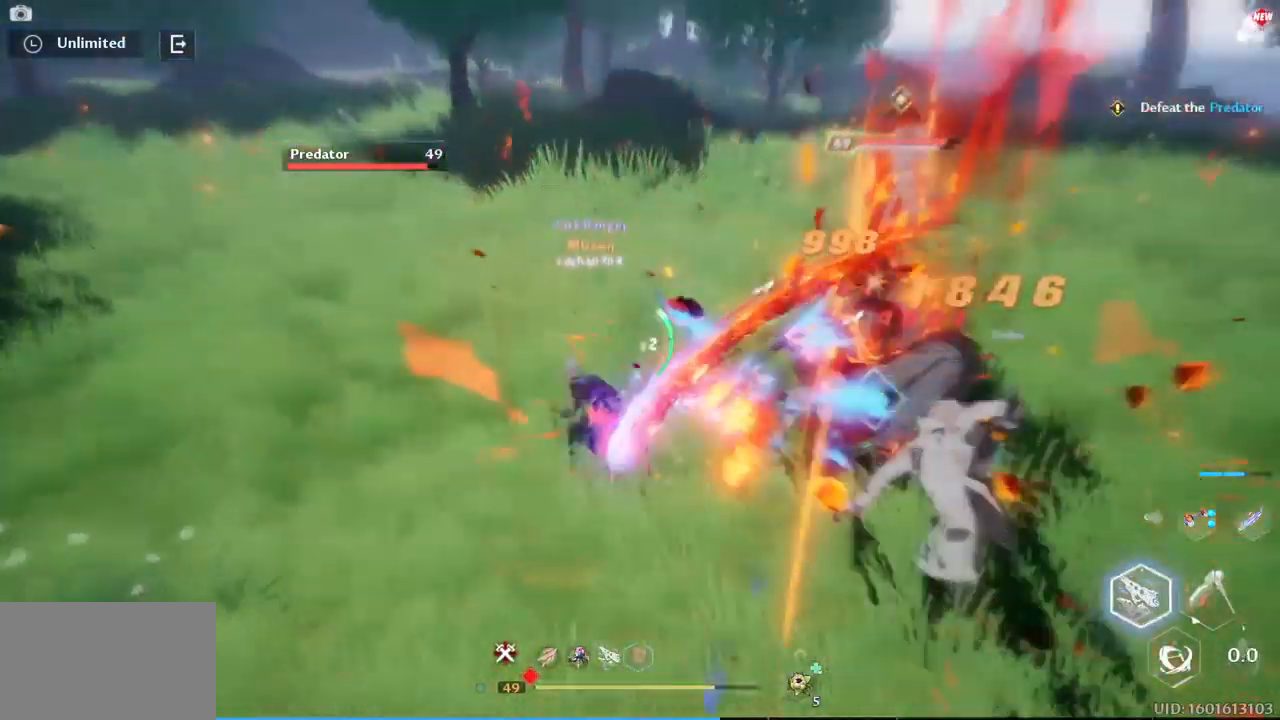
{"keys": ["1", "w"], "mouse": [], "events": [[67, "a", "up"], [500, "1", "down"]]}
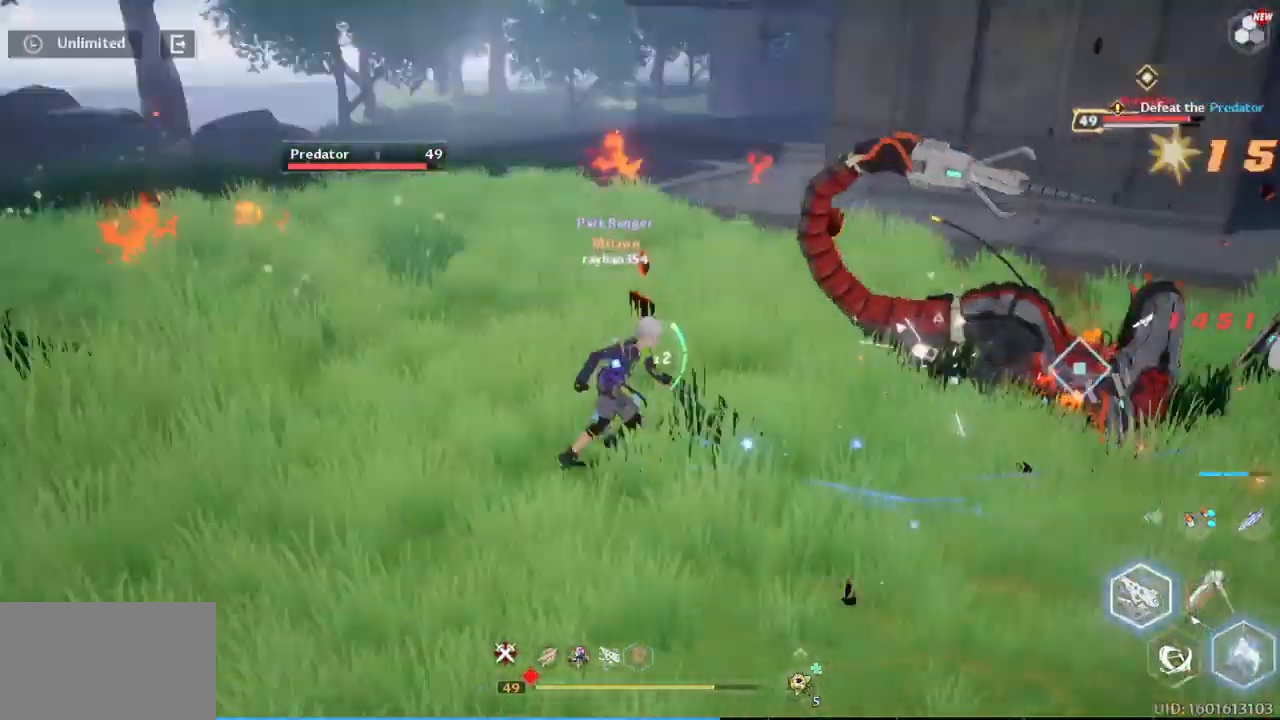
{"keys": ["1", "w"], "mouse": ["left"], "events": [[133, "1", "up"], [233, "1", "down"], [283, "mouse_left", "down"], [317, "1", "up"], [317, "mouse_left", "up"], [417, "1", "down"], [417, "mouse_left", "down"]]}